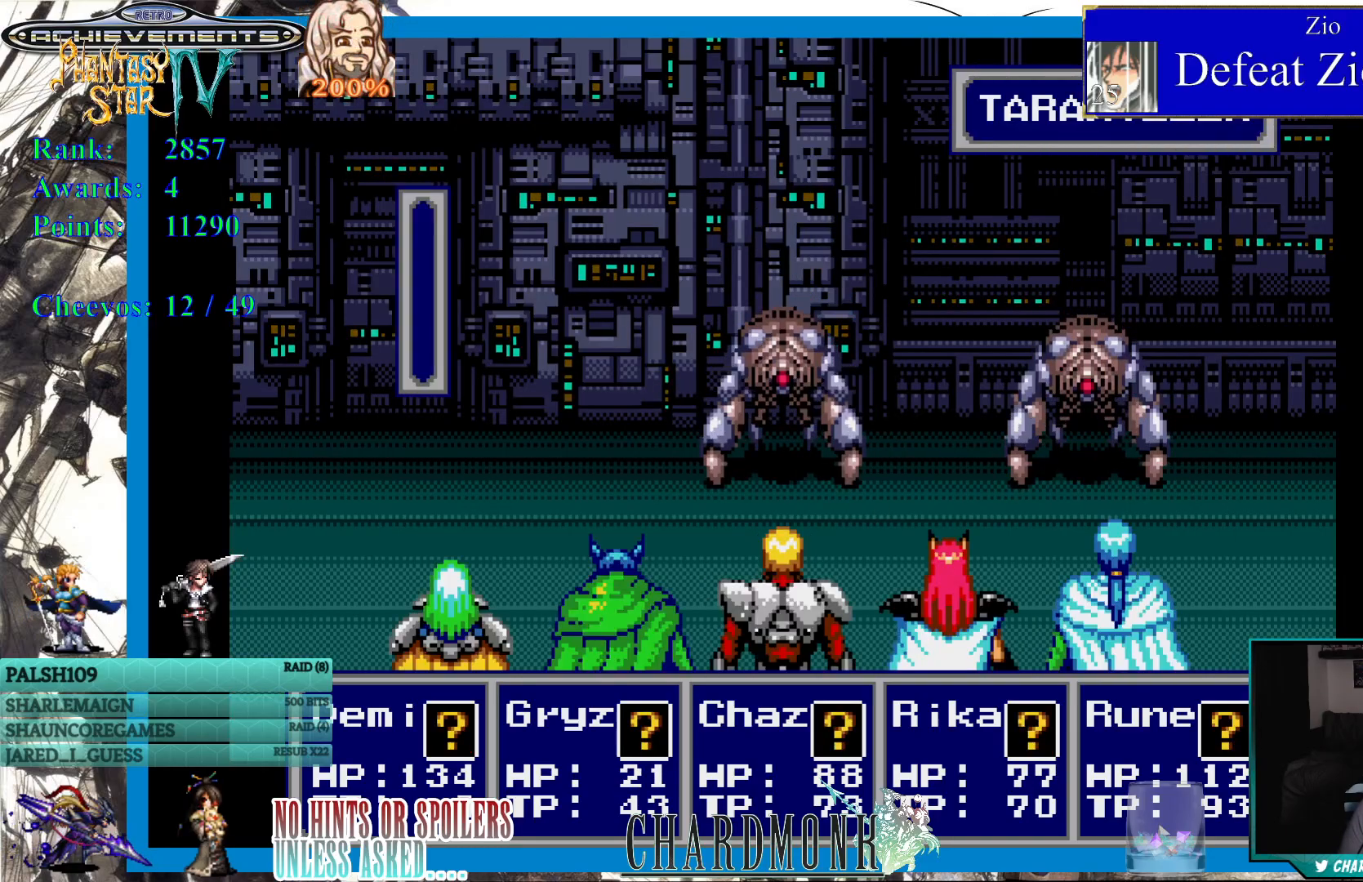
Gameplay with a controller (PlayStation layout); each line is a JSON object with the inputs held at the frame after it. "events" lists button and stick changes between this image and that frame as [ms after this image, input, new state], when the widget could be followed in between.
{"buttons": ["CIRCLE"], "left_stick": "center", "right_stick": "center", "events": [[283, "CIRCLE", "down"], [333, "CIRCLE", "up"], [467, "CIRCLE", "down"]]}
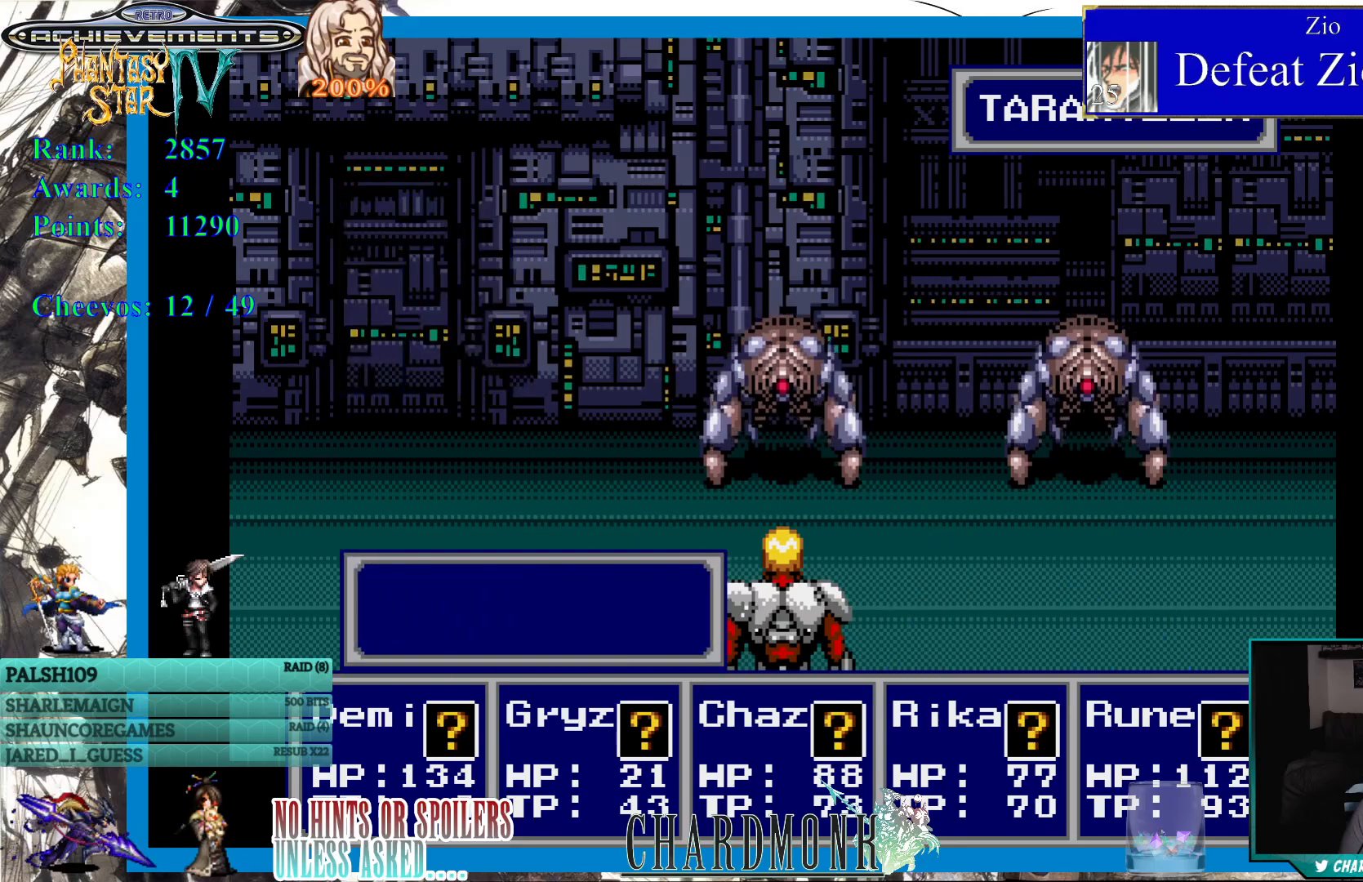
{"buttons": ["CIRCLE"], "left_stick": "center", "right_stick": "center", "events": [[33, "CIRCLE", "up"], [133, "CIRCLE", "down"], [200, "CIRCLE", "up"], [300, "CIRCLE", "down"], [367, "CIRCLE", "up"], [467, "CIRCLE", "down"]]}
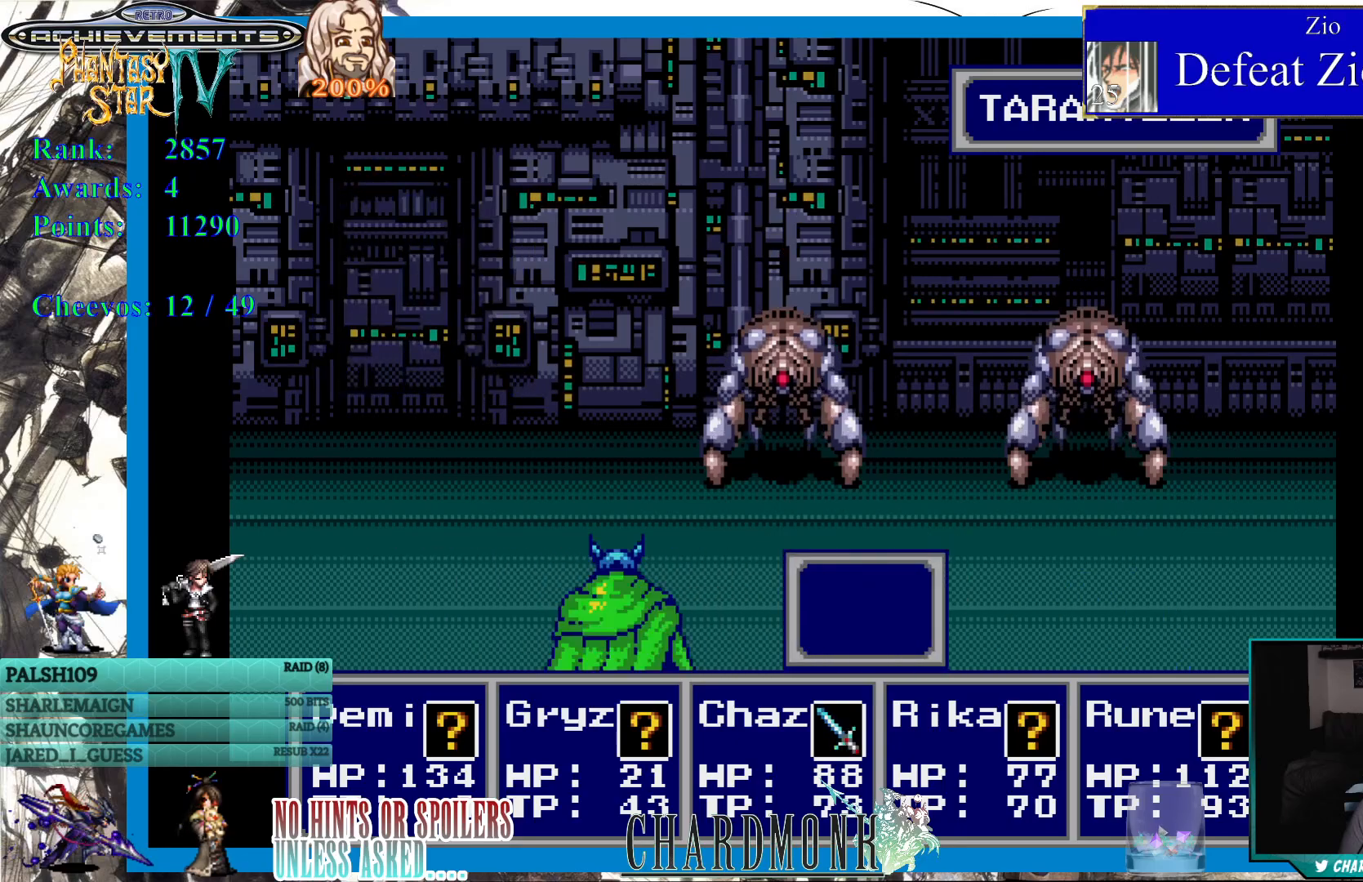
{"buttons": ["CIRCLE"], "left_stick": "center", "right_stick": "center", "events": [[33, "CIRCLE", "up"], [133, "CIRCLE", "down"], [200, "CIRCLE", "up"], [300, "CIRCLE", "down"], [383, "CIRCLE", "up"], [467, "CIRCLE", "down"]]}
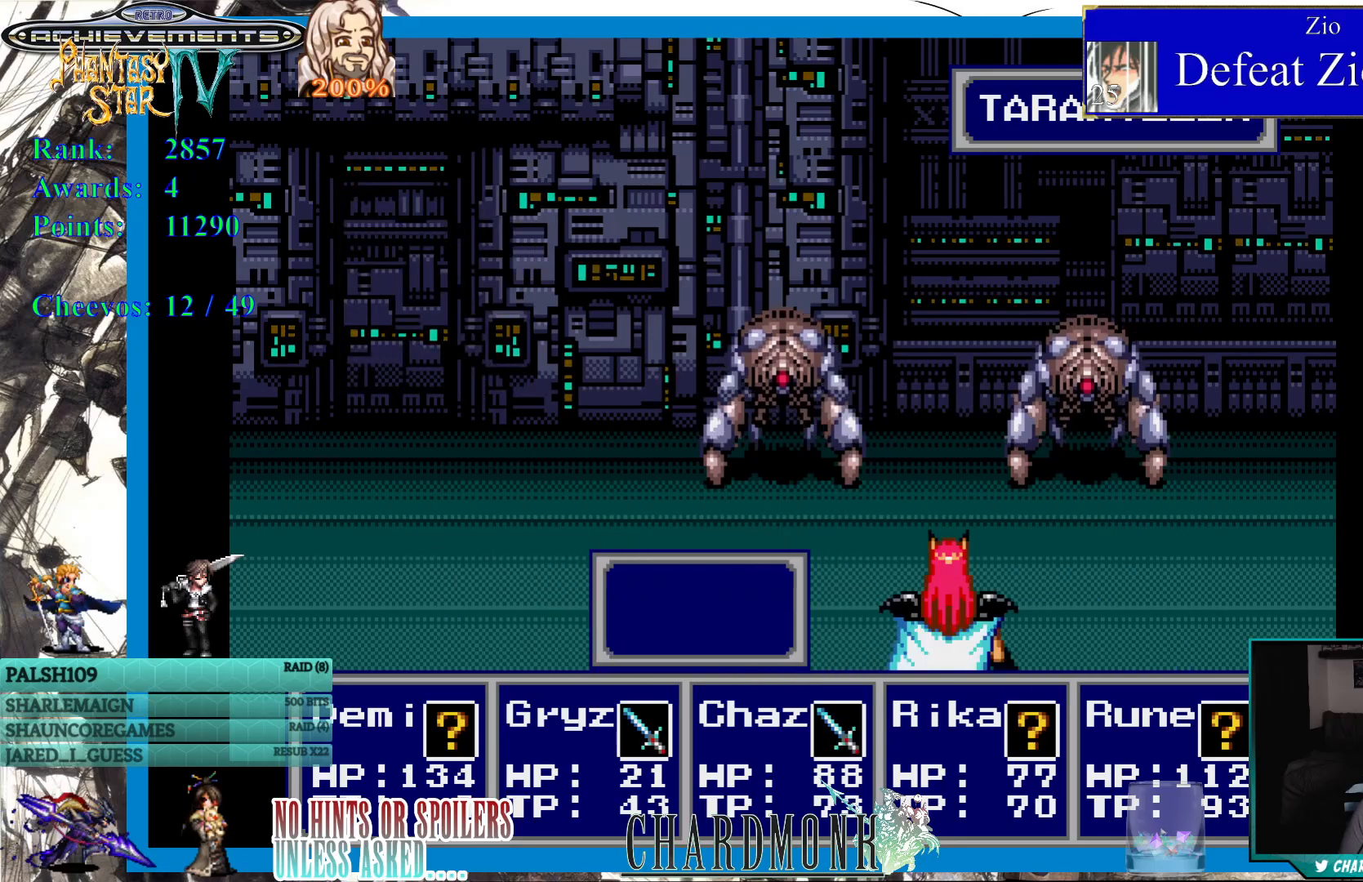
{"buttons": ["CIRCLE"], "left_stick": "center", "right_stick": "center", "events": [[50, "CIRCLE", "up"], [133, "CIRCLE", "down"], [200, "CIRCLE", "up"], [283, "CIRCLE", "down"], [367, "CIRCLE", "up"], [467, "CIRCLE", "down"]]}
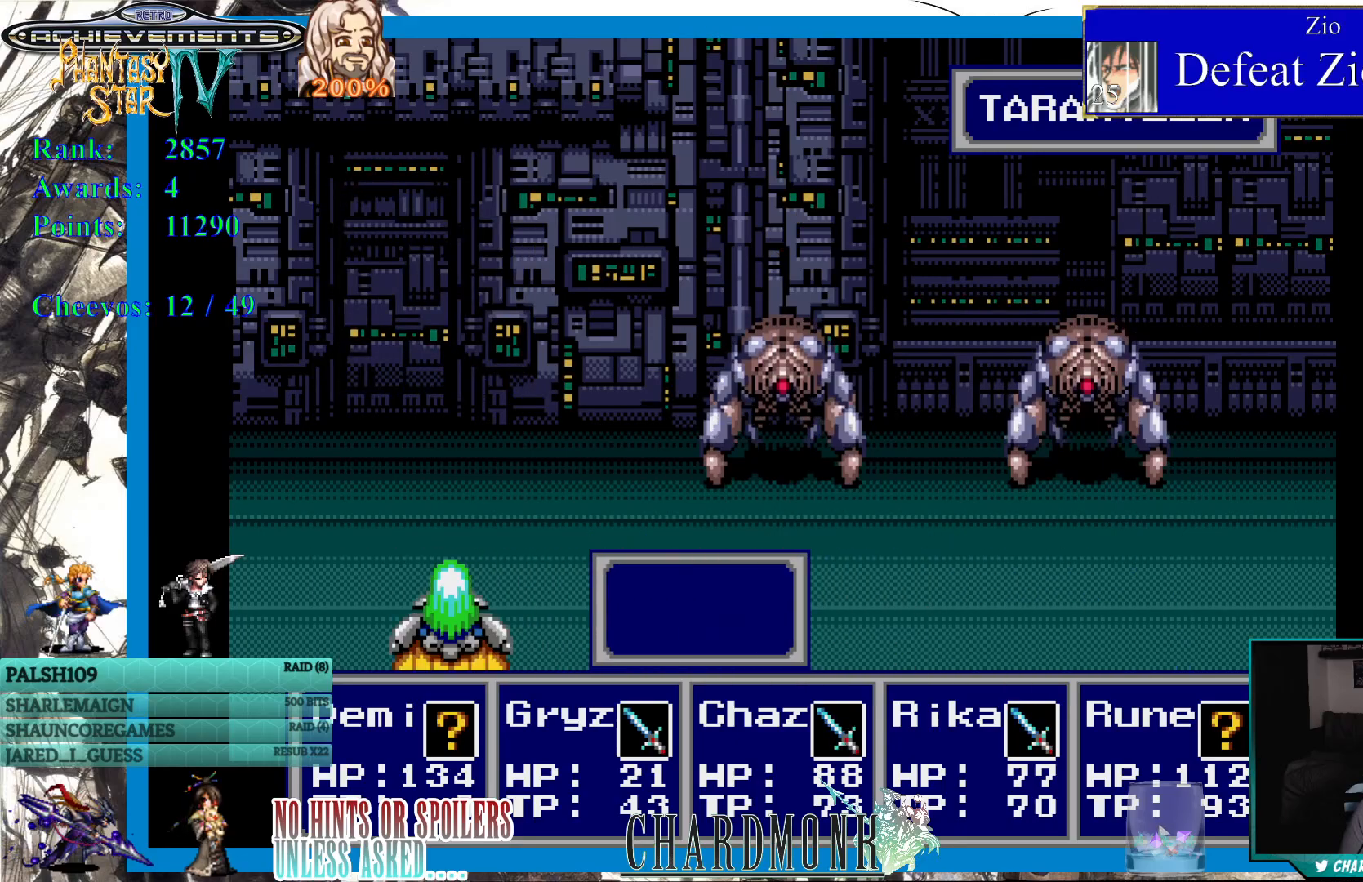
{"buttons": ["CIRCLE"], "left_stick": "center", "right_stick": "center", "events": [[33, "CIRCLE", "up"], [117, "CIRCLE", "down"], [217, "CIRCLE", "up"], [300, "CIRCLE", "down"], [383, "CIRCLE", "up"], [450, "CIRCLE", "down"]]}
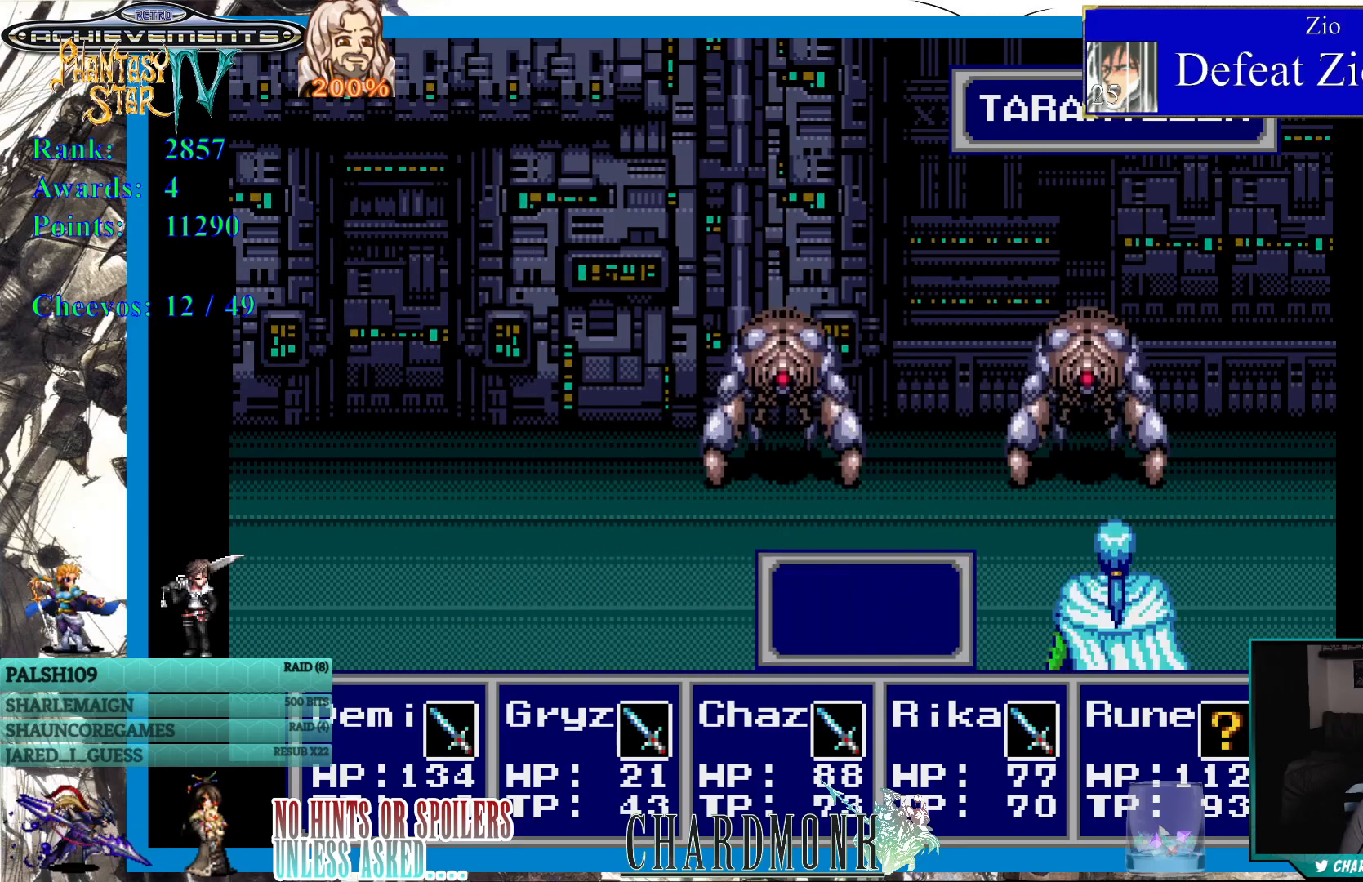
{"buttons": ["CIRCLE"], "left_stick": "center", "right_stick": "center", "events": [[50, "CIRCLE", "up"], [133, "CIRCLE", "down"], [200, "CIRCLE", "up"], [283, "CIRCLE", "down"], [367, "CIRCLE", "up"], [450, "CIRCLE", "down"]]}
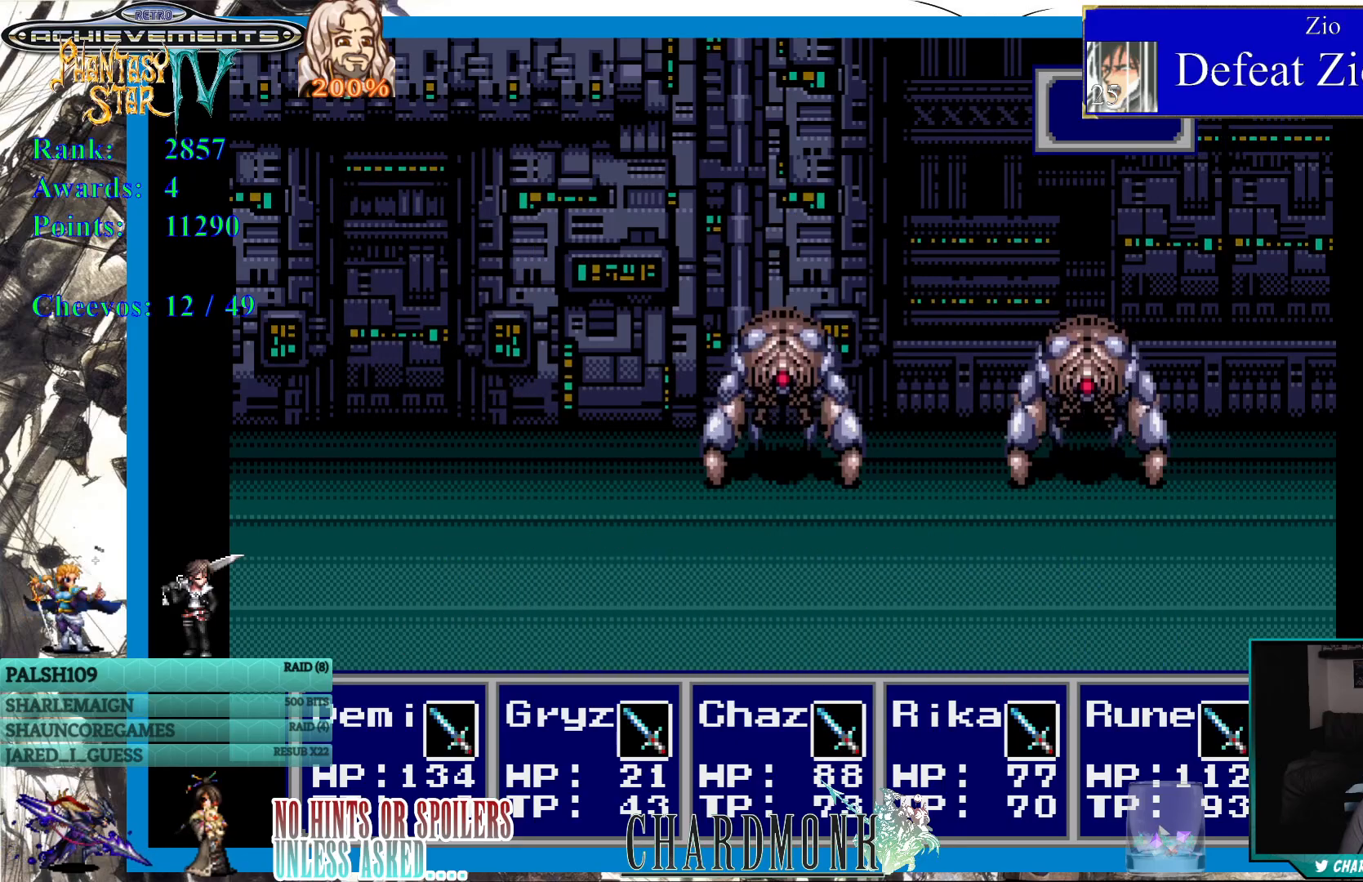
{"buttons": [], "left_stick": "center", "right_stick": "center", "events": [[33, "CIRCLE", "up"]]}